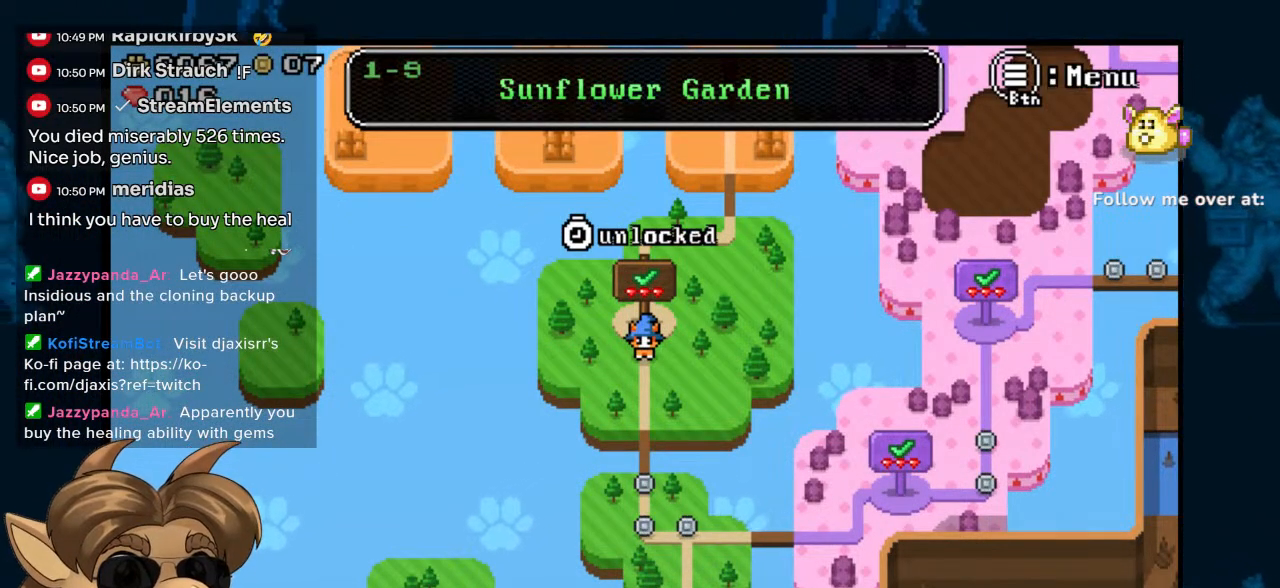
Gameplay with a controller (Nintendo layout); each line is a JSON object with the inputs held at the frame after it. "events" lists button and stick changes between this image and that frame as [ms after this image, input, new state], when the widget could be followed in between. Not read: DPAD_UP L1 L2 L3 R1 R2 R3 Z.
{"buttons": ["DPAD_DOWN"], "left_stick": "center", "right_stick": "center", "events": [[433, "DPAD_DOWN", "down"]]}
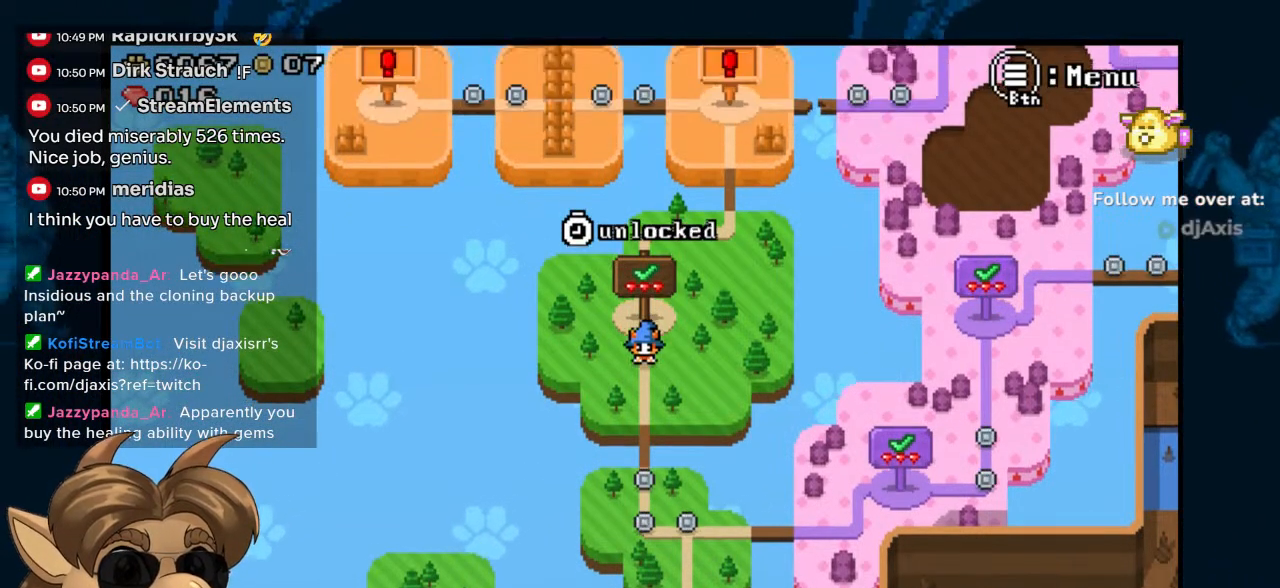
{"buttons": ["DPAD_DOWN"], "left_stick": "center", "right_stick": "center", "events": [[133, "DPAD_DOWN", "up"], [400, "DPAD_DOWN", "down"]]}
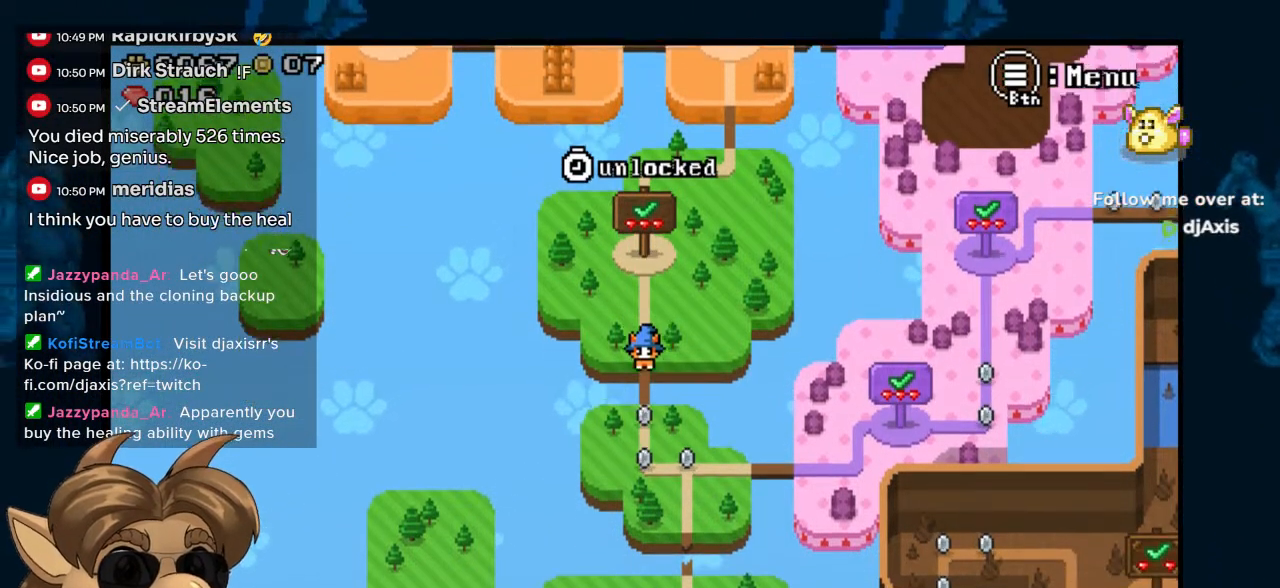
{"buttons": ["DPAD_RIGHT"], "left_stick": "center", "right_stick": "center", "events": [[367, "DPAD_RIGHT", "down"], [400, "DPAD_DOWN", "up"]]}
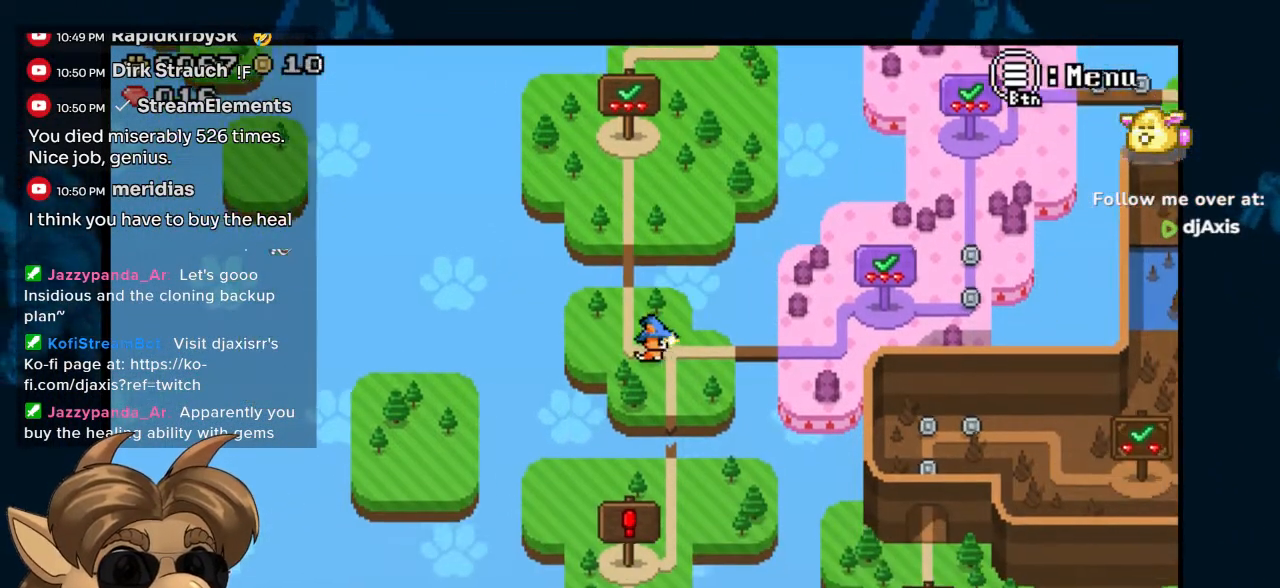
{"buttons": ["DPAD_DOWN"], "left_stick": "center", "right_stick": "center", "events": [[83, "DPAD_DOWN", "down"], [100, "DPAD_RIGHT", "up"]]}
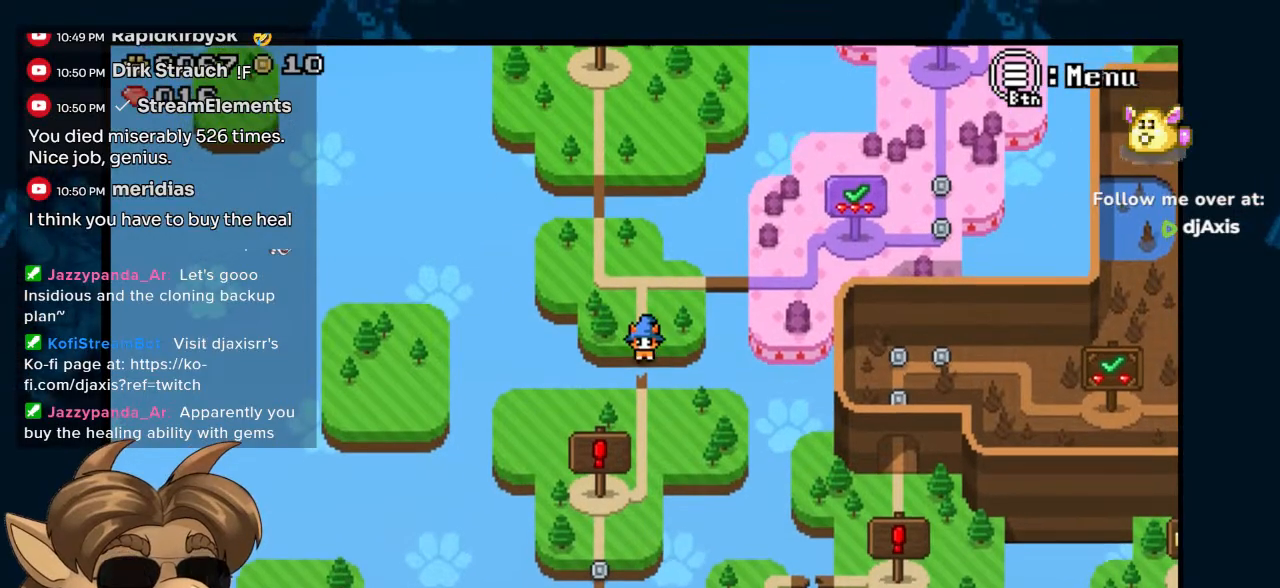
{"buttons": [], "left_stick": "center", "right_stick": "center", "events": [[233, "DPAD_DOWN", "up"]]}
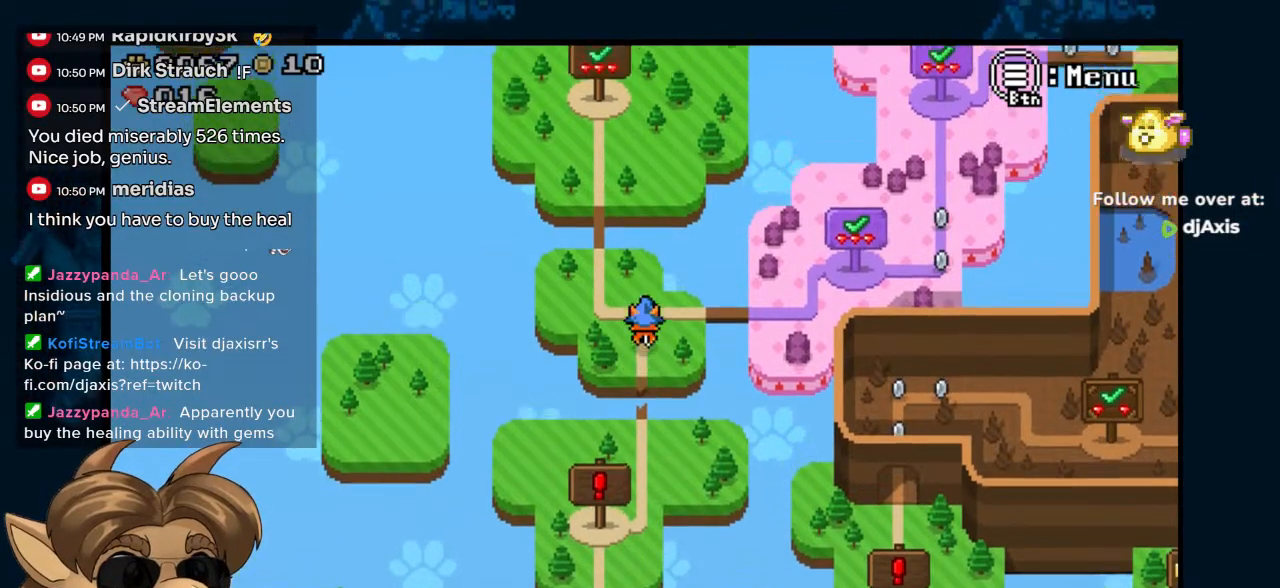
{"buttons": [], "left_stick": "center", "right_stick": "center", "events": [[50, "DPAD_LEFT", "down"], [267, "DPAD_LEFT", "up"]]}
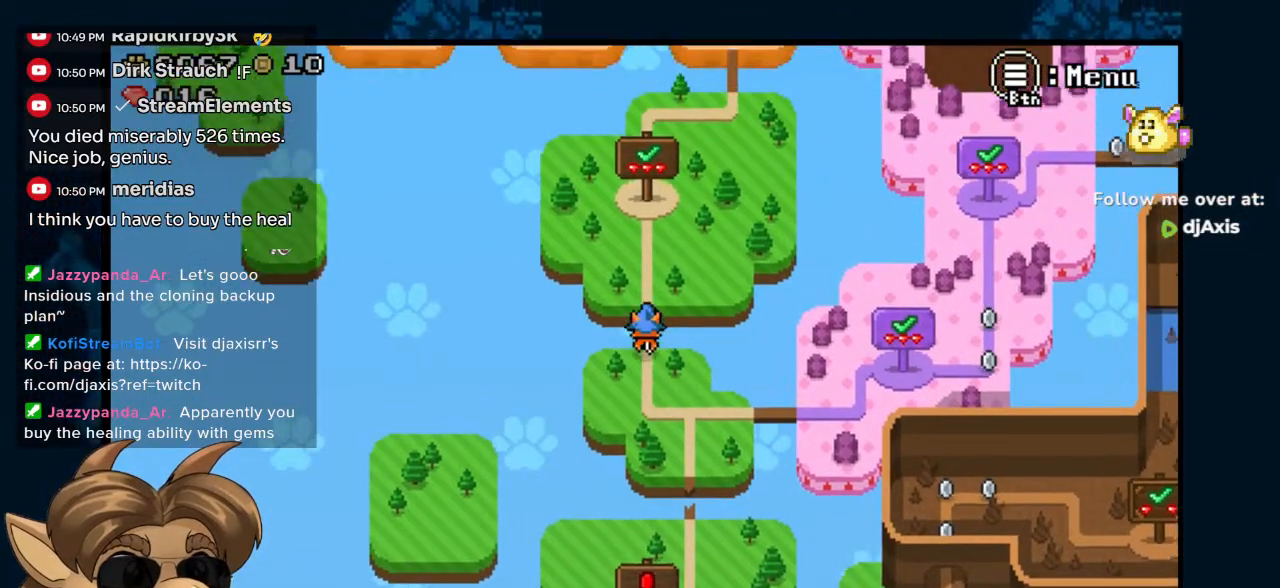
{"buttons": ["DPAD_RIGHT"], "left_stick": "center", "right_stick": "center", "events": [[333, "DPAD_RIGHT", "down"]]}
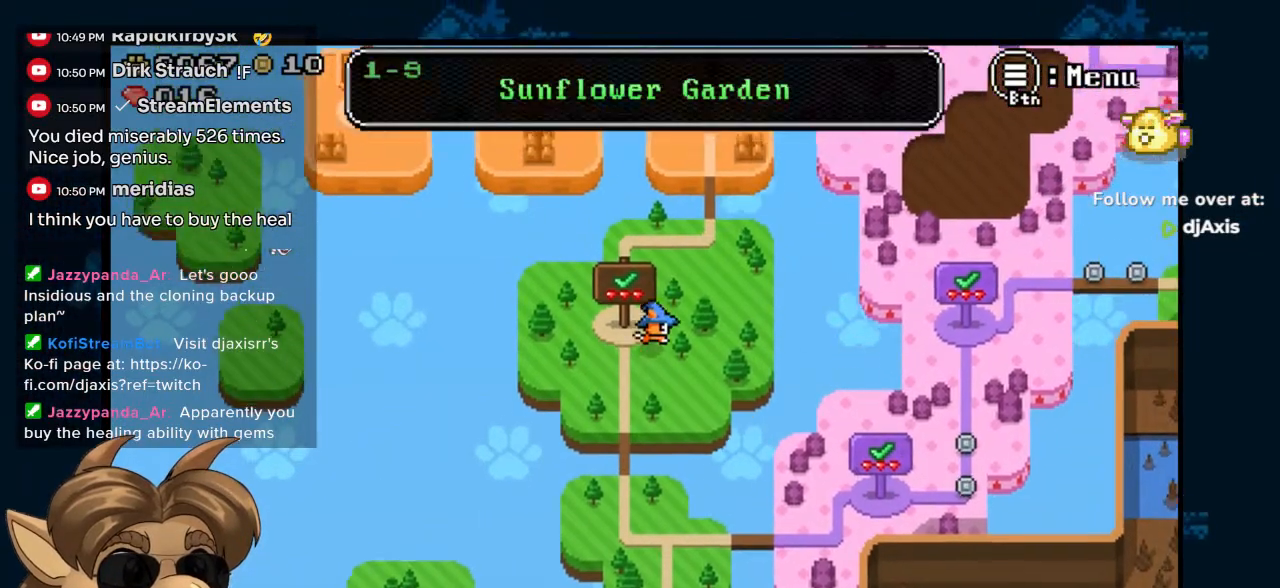
{"buttons": [], "left_stick": "center", "right_stick": "center", "events": [[33, "DPAD_RIGHT", "up"], [317, "DPAD_RIGHT", "down"], [467, "DPAD_RIGHT", "up"]]}
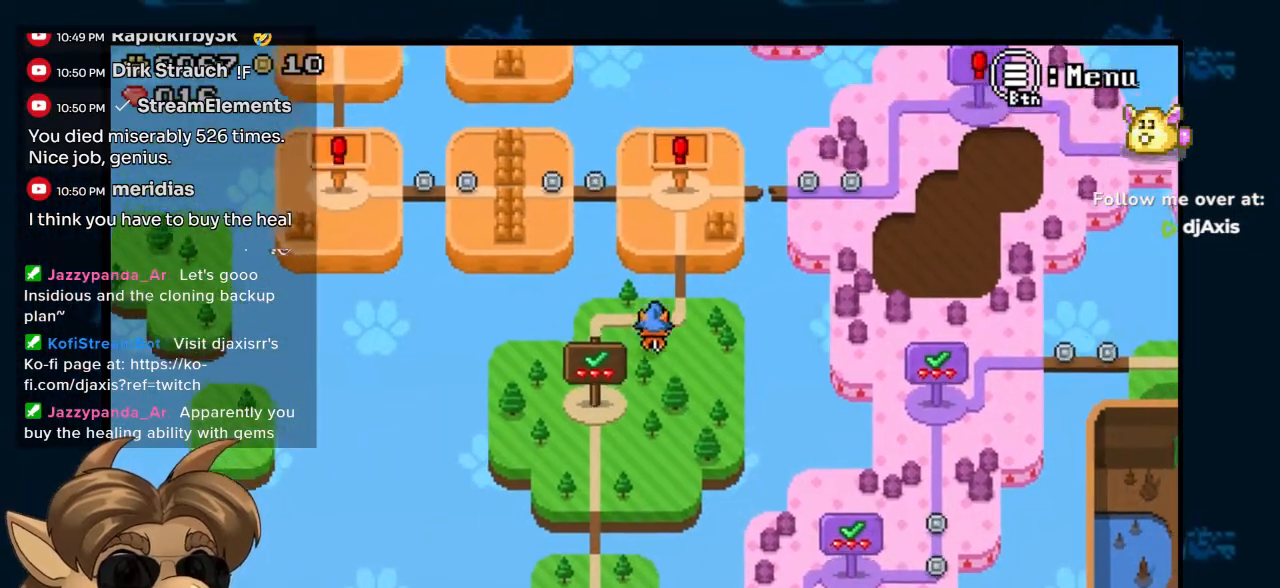
{"buttons": [], "left_stick": "center", "right_stick": "center", "events": [[67, "DPAD_RIGHT", "down"], [183, "DPAD_RIGHT", "up"]]}
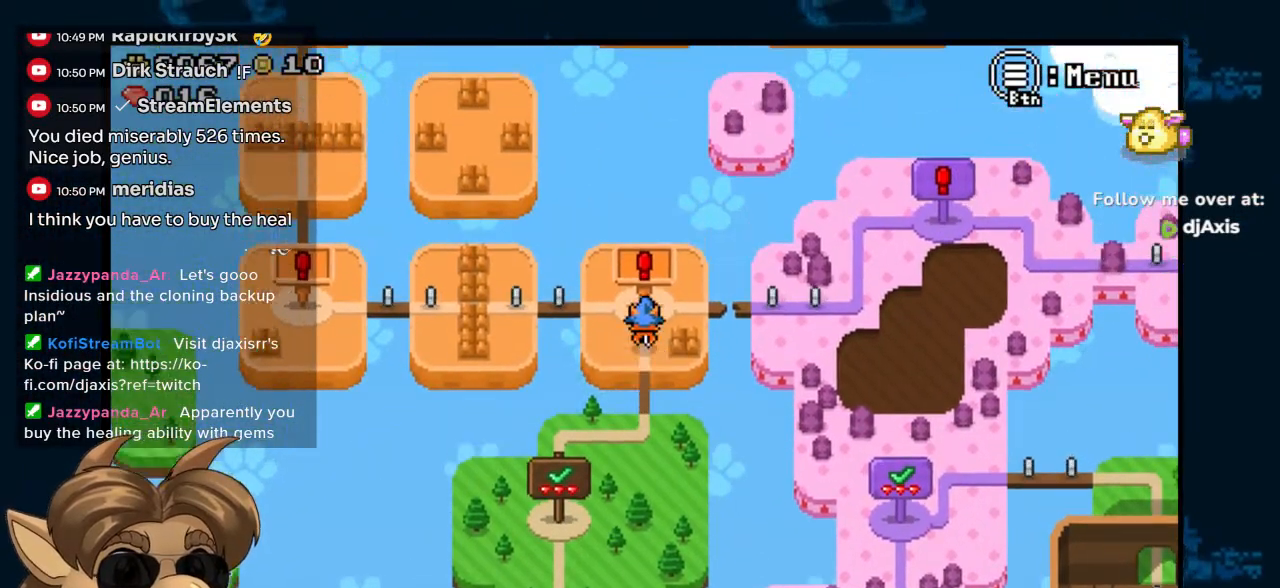
{"buttons": ["DPAD_LEFT"], "left_stick": "center", "right_stick": "center", "events": [[83, "DPAD_LEFT", "down"]]}
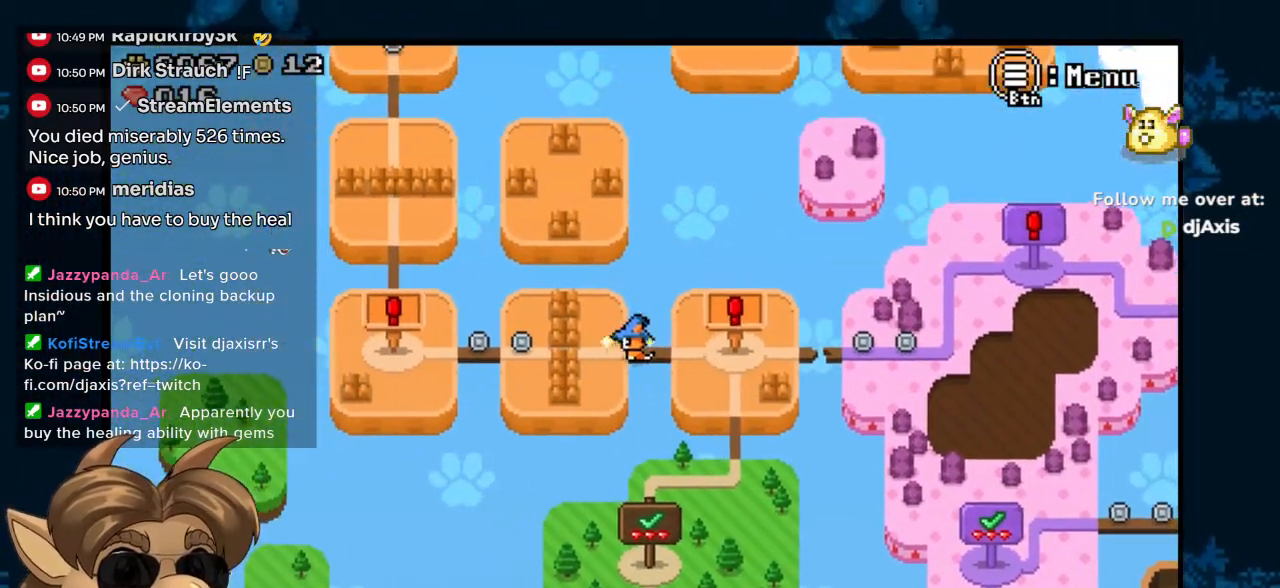
{"buttons": [], "left_stick": "center", "right_stick": "center", "events": [[417, "DPAD_LEFT", "up"]]}
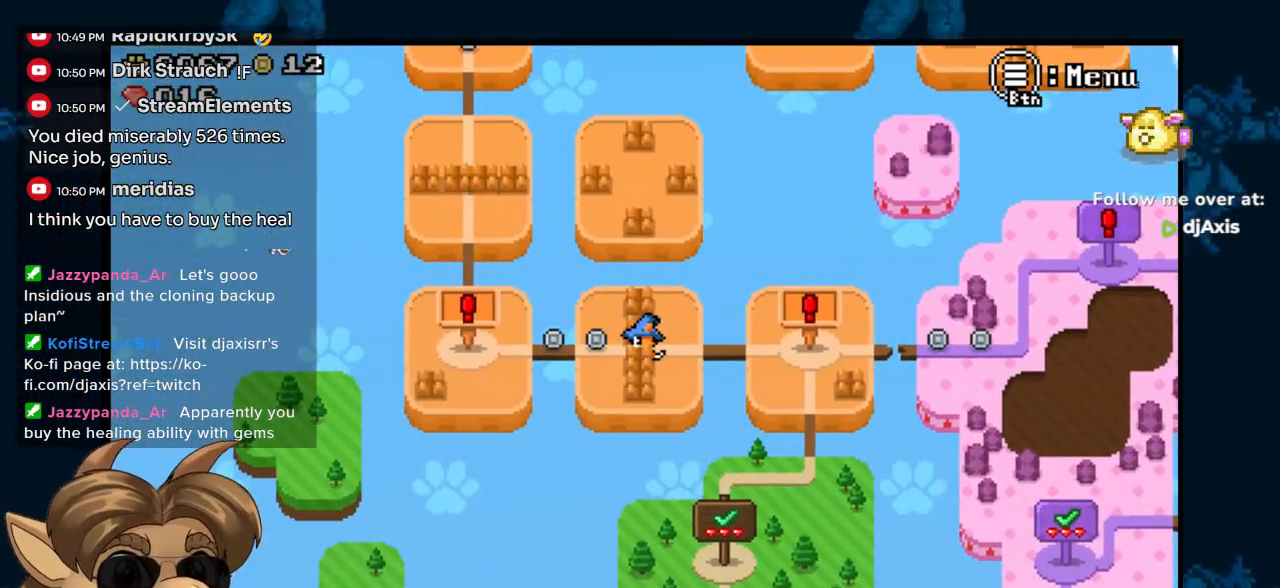
{"buttons": ["DPAD_RIGHT"], "left_stick": "center", "right_stick": "center", "events": [[483, "DPAD_RIGHT", "down"]]}
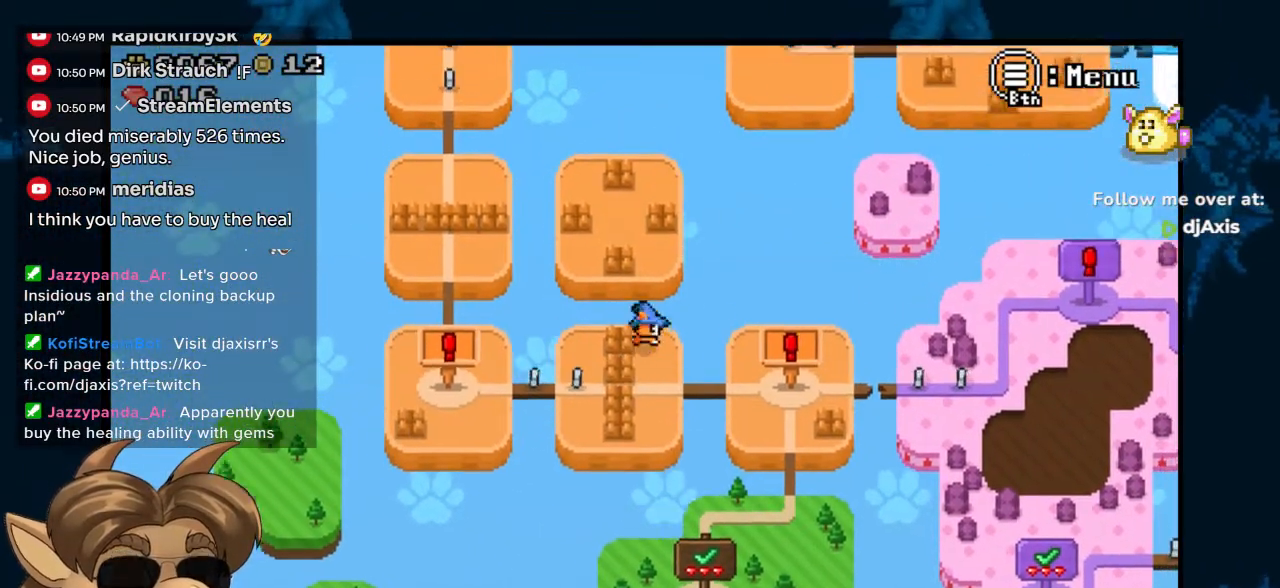
{"buttons": ["DPAD_RIGHT"], "left_stick": "center", "right_stick": "center", "events": [[33, "DPAD_DOWN", "down"], [50, "DPAD_RIGHT", "up"], [200, "DPAD_RIGHT", "down"], [233, "DPAD_DOWN", "up"]]}
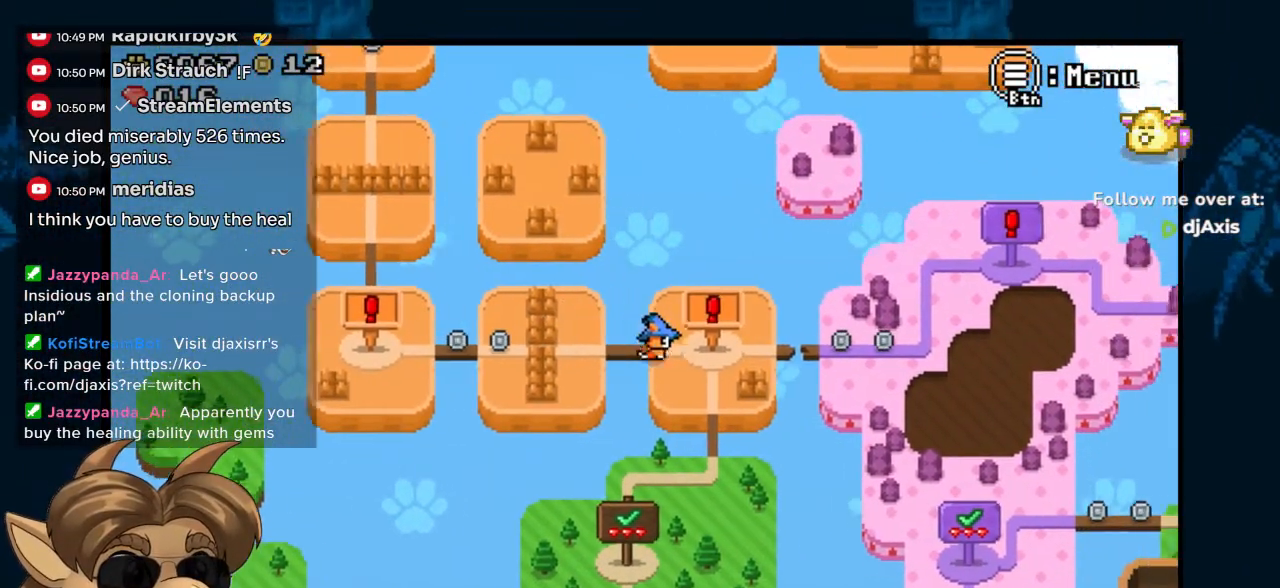
{"buttons": ["DPAD_RIGHT"], "left_stick": "center", "right_stick": "center", "events": [[50, "DPAD_DOWN", "down"], [300, "DPAD_DOWN", "up"], [383, "DPAD_RIGHT", "up"], [483, "DPAD_RIGHT", "down"]]}
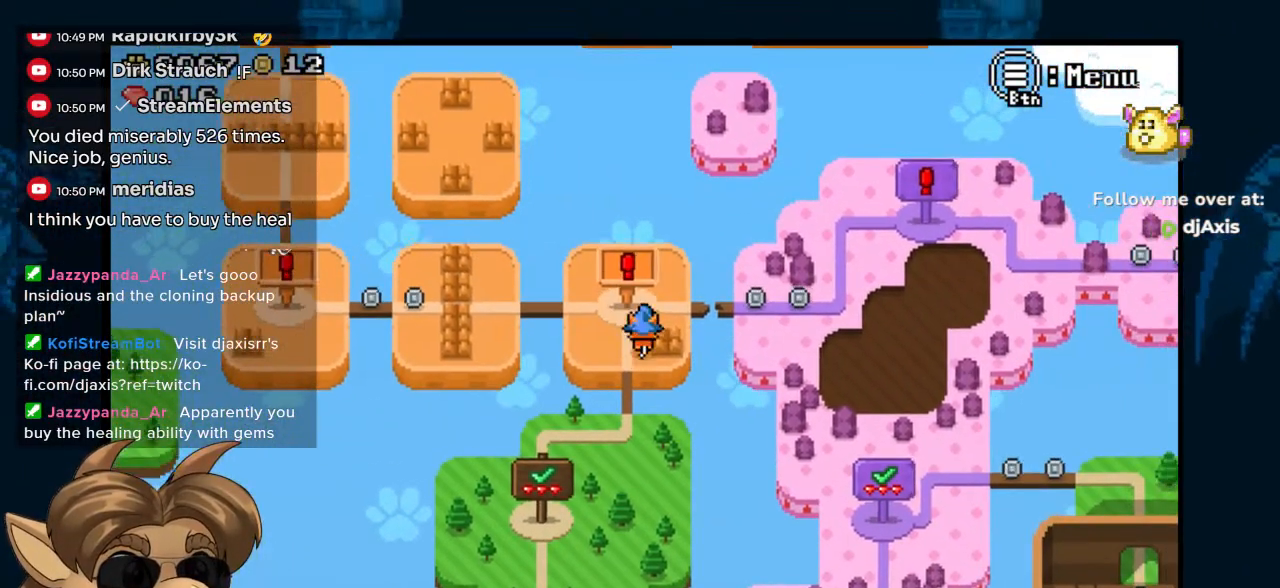
{"buttons": ["DPAD_RIGHT"], "left_stick": "center", "right_stick": "center", "events": []}
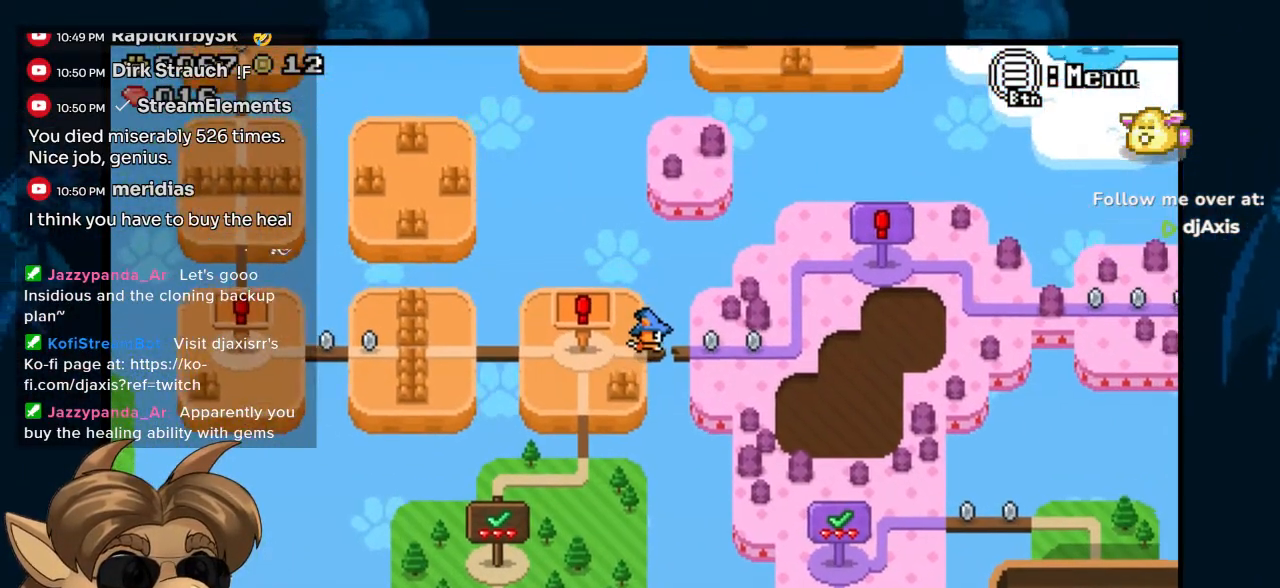
{"buttons": ["DPAD_DOWN"], "left_stick": "center", "right_stick": "center", "events": [[167, "DPAD_RIGHT", "up"], [300, "DPAD_LEFT", "down"], [383, "DPAD_DOWN", "down"], [417, "DPAD_LEFT", "up"]]}
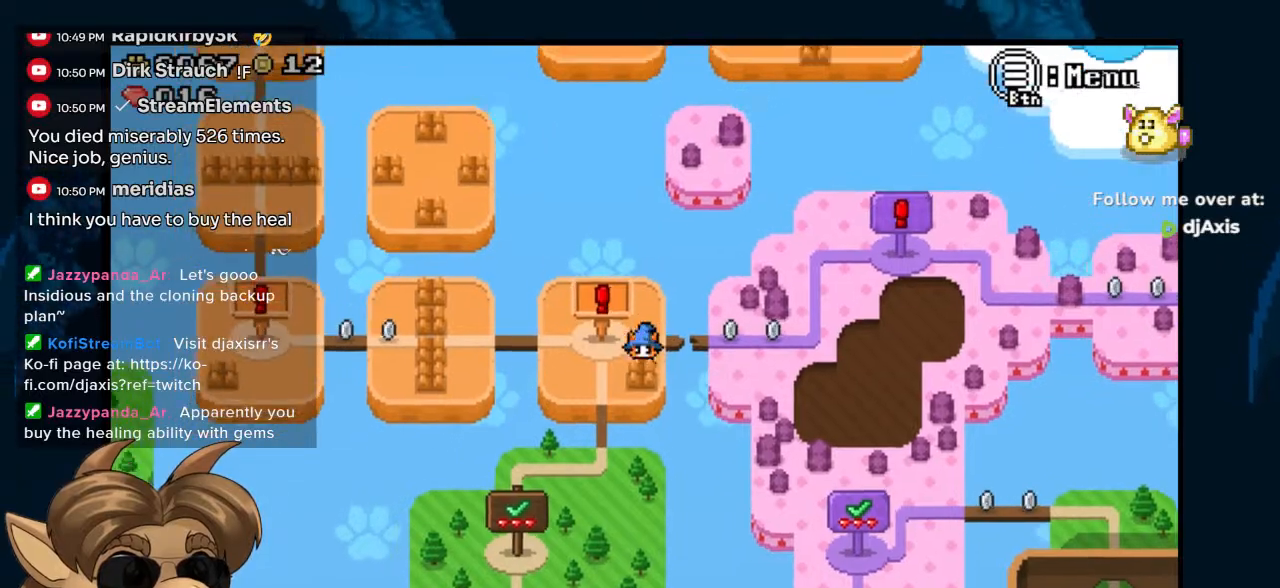
{"buttons": ["DPAD_DOWN"], "left_stick": "center", "right_stick": "center", "events": [[17, "DPAD_LEFT", "down"], [117, "DPAD_LEFT", "up"], [200, "DPAD_LEFT", "down"], [233, "DPAD_LEFT", "up"]]}
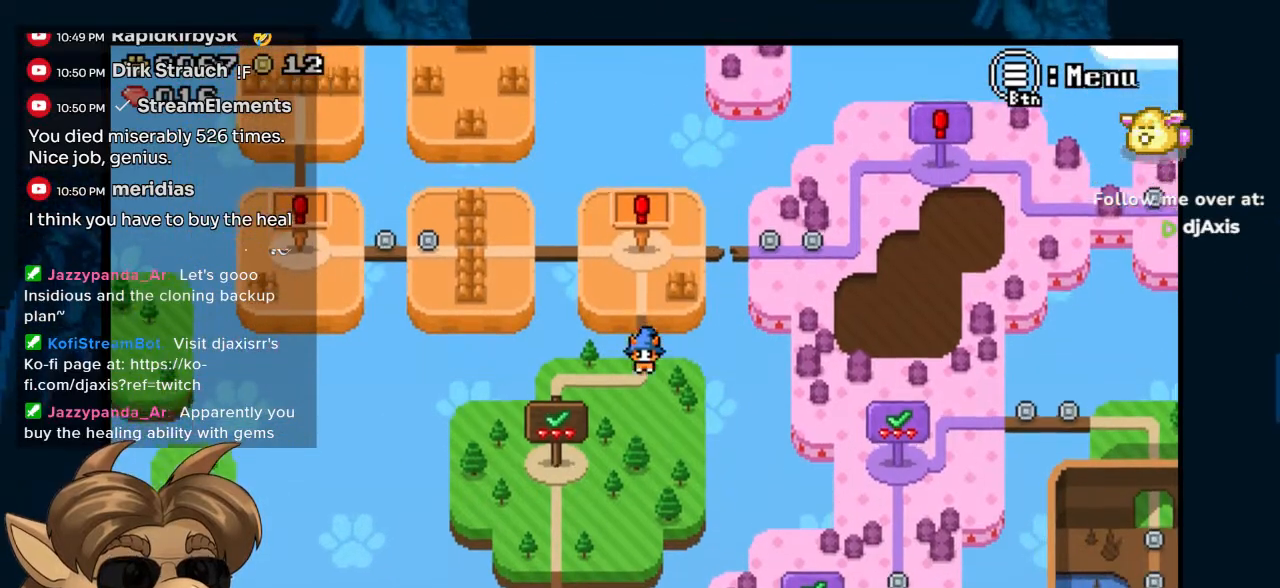
{"buttons": ["DPAD_DOWN"], "left_stick": "center", "right_stick": "center", "events": [[17, "DPAD_LEFT", "down"], [67, "DPAD_DOWN", "up"], [183, "DPAD_DOWN", "down"], [217, "DPAD_LEFT", "up"]]}
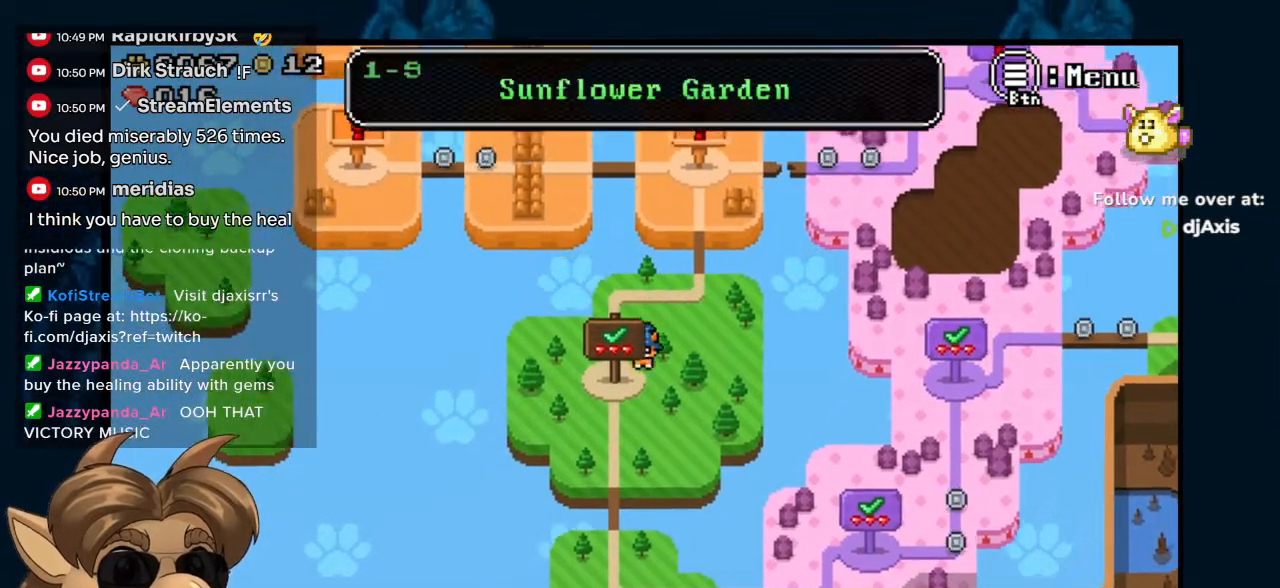
{"buttons": ["DPAD_DOWN", "DPAD_RIGHT"], "left_stick": "center", "right_stick": "center", "events": [[67, "DPAD_LEFT", "down"], [333, "DPAD_LEFT", "up"], [483, "DPAD_RIGHT", "down"]]}
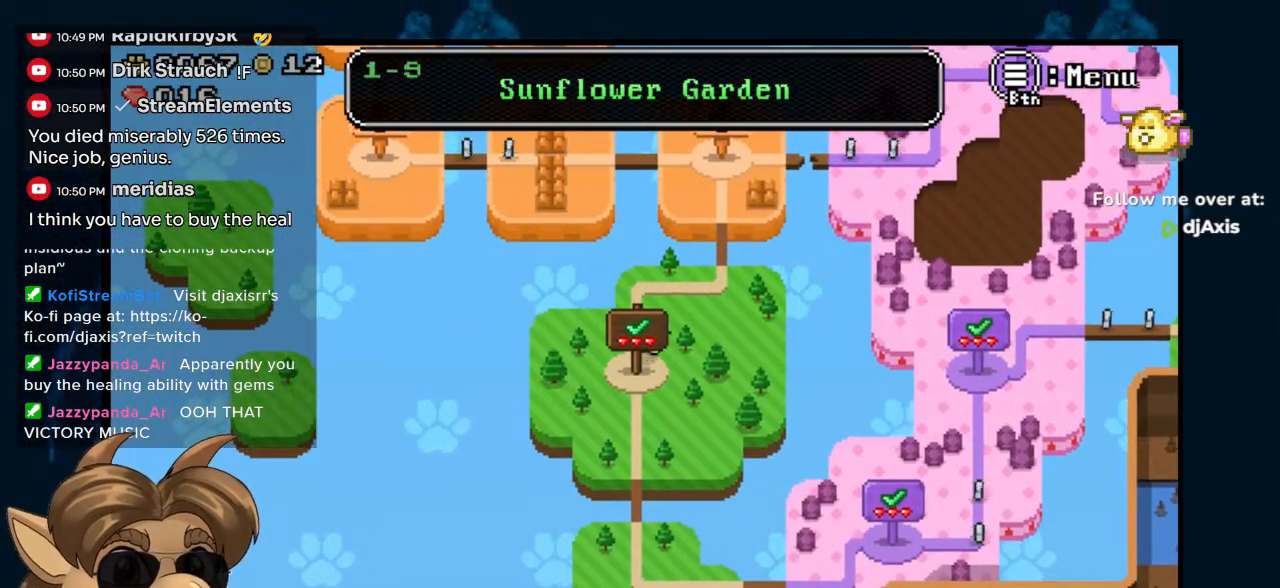
{"buttons": ["DPAD_LEFT"], "left_stick": "center", "right_stick": "center", "events": [[17, "DPAD_DOWN", "up"], [83, "DPAD_DOWN", "down"], [117, "DPAD_RIGHT", "up"], [133, "DPAD_LEFT", "down"], [183, "DPAD_DOWN", "up"]]}
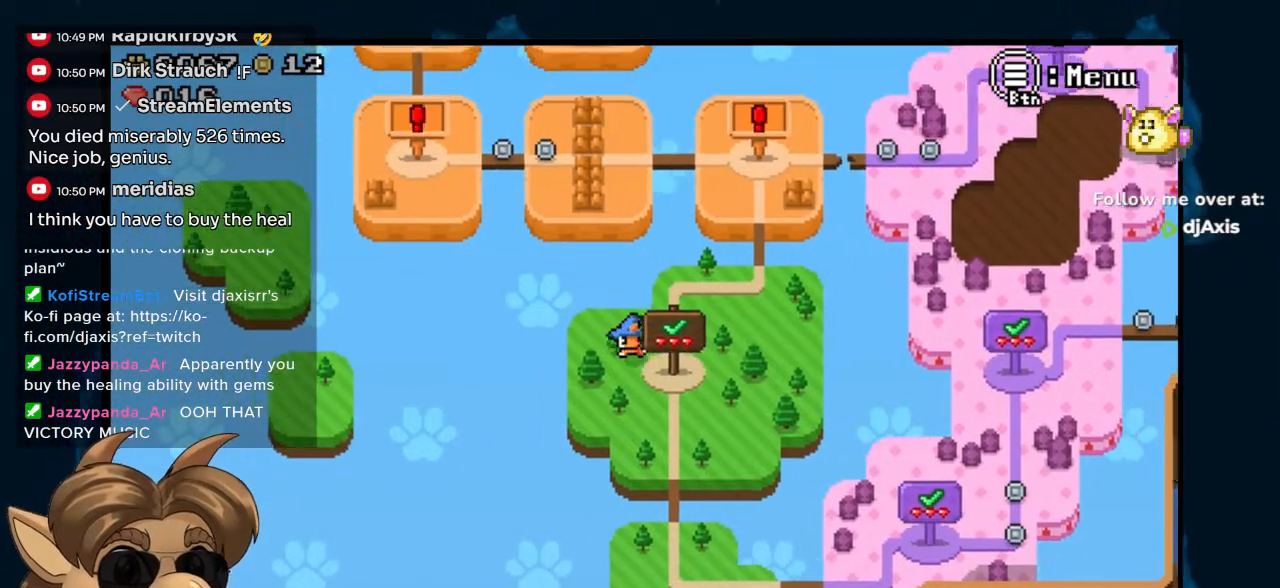
{"buttons": ["DPAD_DOWN"], "left_stick": "center", "right_stick": "center", "events": [[133, "DPAD_DOWN", "down"], [133, "DPAD_LEFT", "up"], [283, "DPAD_RIGHT", "down"], [467, "DPAD_RIGHT", "up"]]}
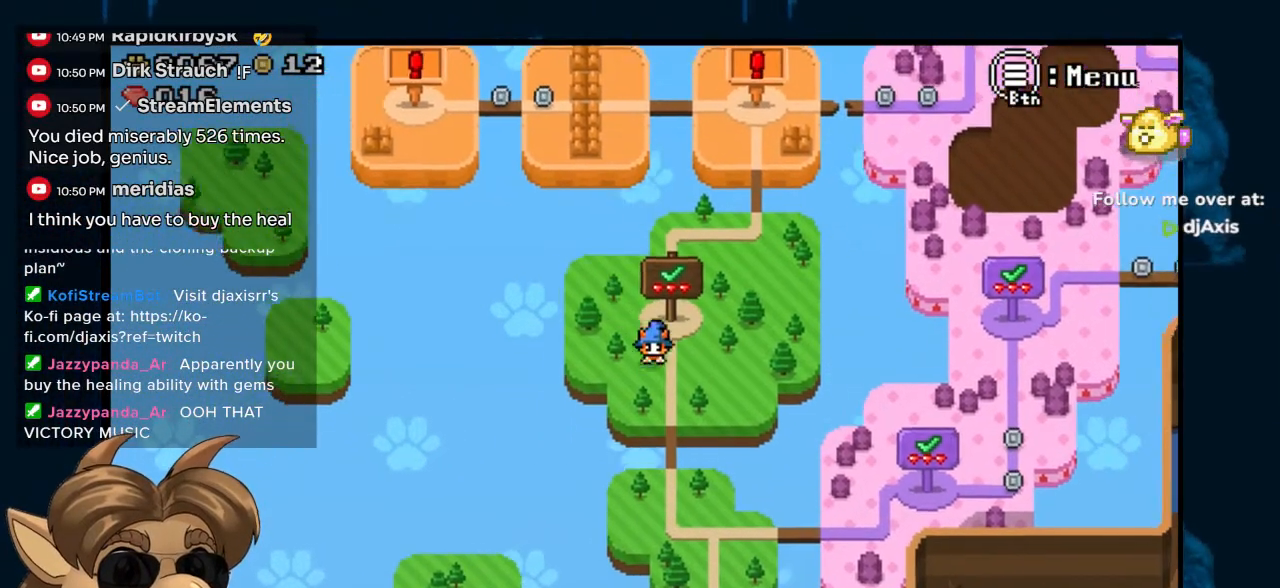
{"buttons": ["DPAD_DOWN"], "left_stick": "center", "right_stick": "center", "events": [[67, "DPAD_RIGHT", "down"], [117, "DPAD_RIGHT", "up"]]}
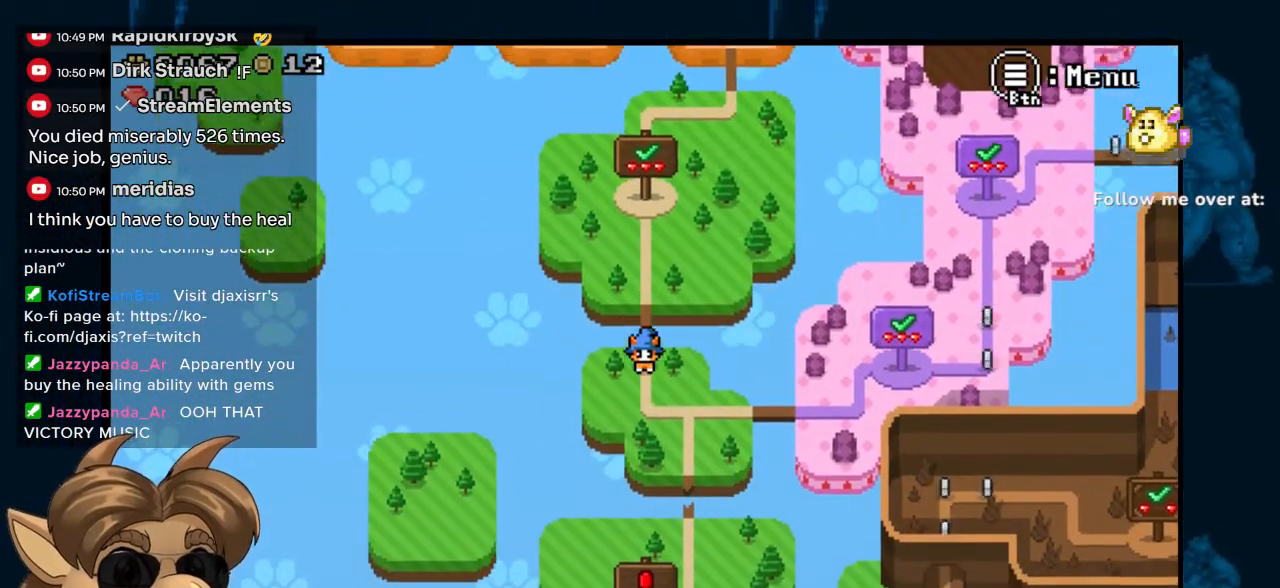
{"buttons": ["DPAD_RIGHT"], "left_stick": "center", "right_stick": "center", "events": [[100, "DPAD_RIGHT", "down"], [250, "DPAD_DOWN", "up"]]}
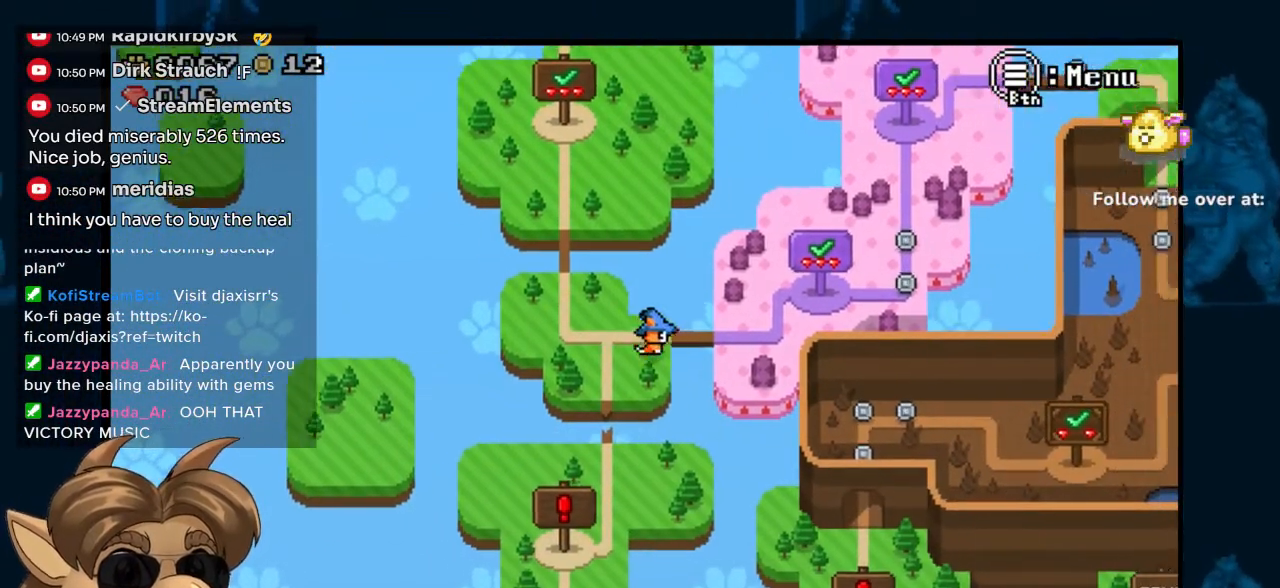
{"buttons": ["DPAD_RIGHT"], "left_stick": "center", "right_stick": "center", "events": []}
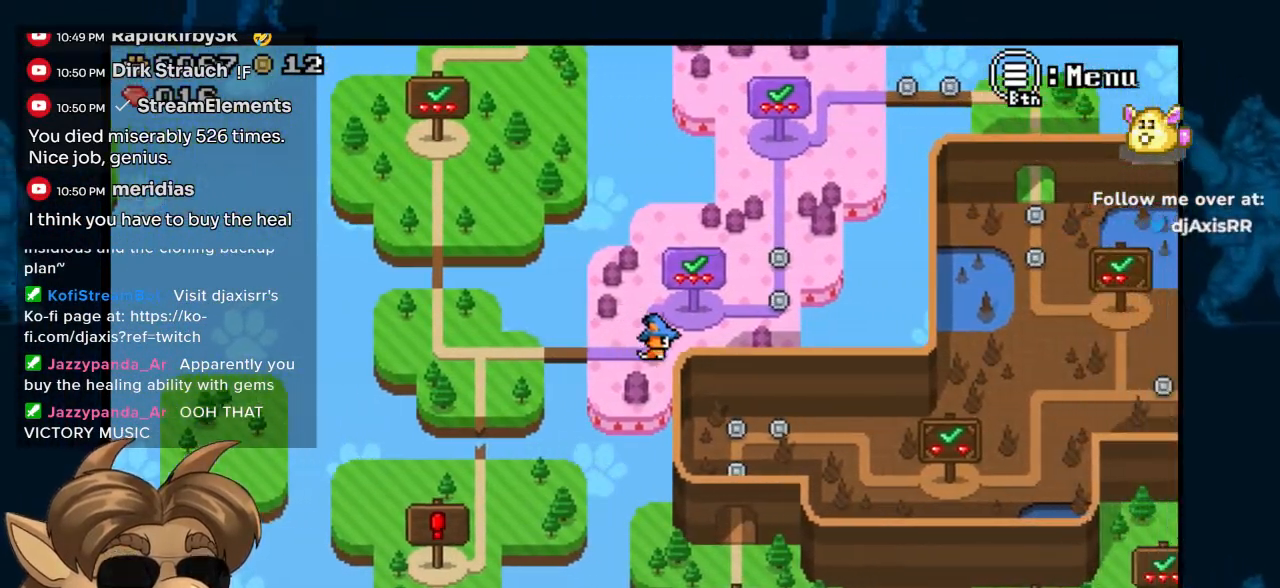
{"buttons": [], "left_stick": "center", "right_stick": "center", "events": [[450, "DPAD_RIGHT", "up"]]}
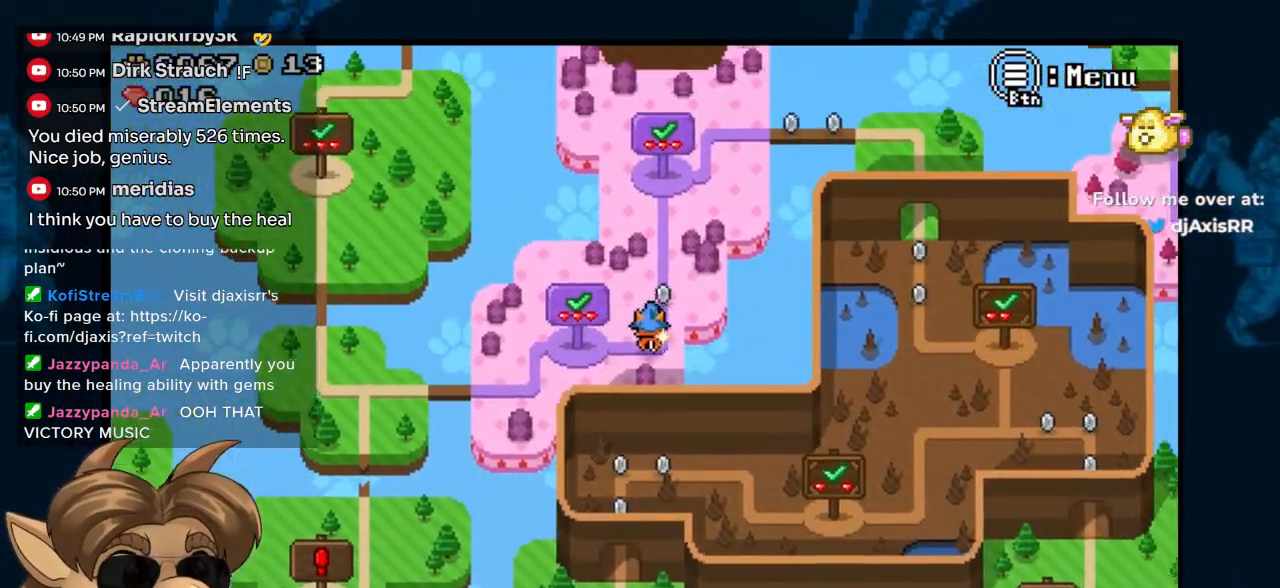
{"buttons": [], "left_stick": "center", "right_stick": "center", "events": []}
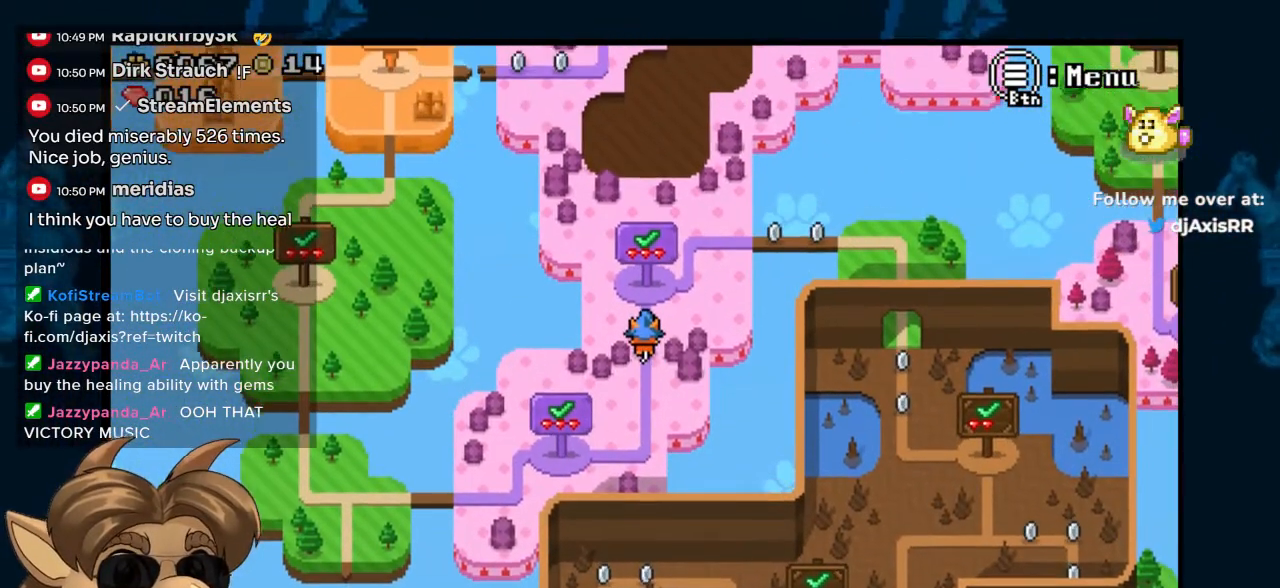
{"buttons": ["DPAD_RIGHT"], "left_stick": "center", "right_stick": "center", "events": [[83, "DPAD_RIGHT", "down"]]}
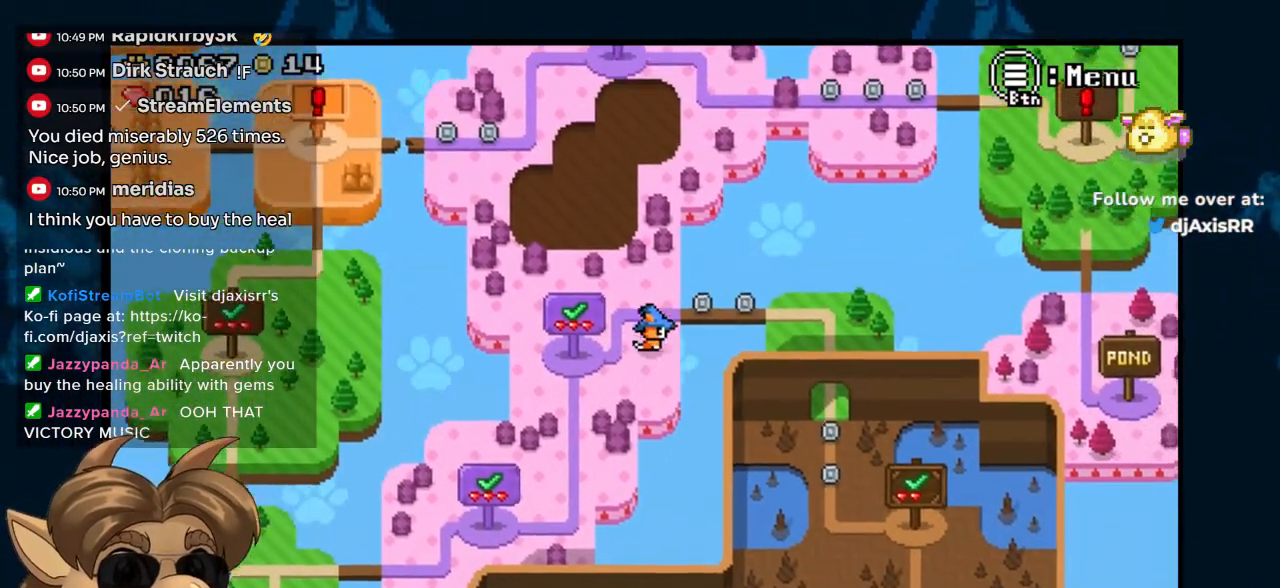
{"buttons": [], "left_stick": "center", "right_stick": "center", "events": [[350, "DPAD_RIGHT", "up"]]}
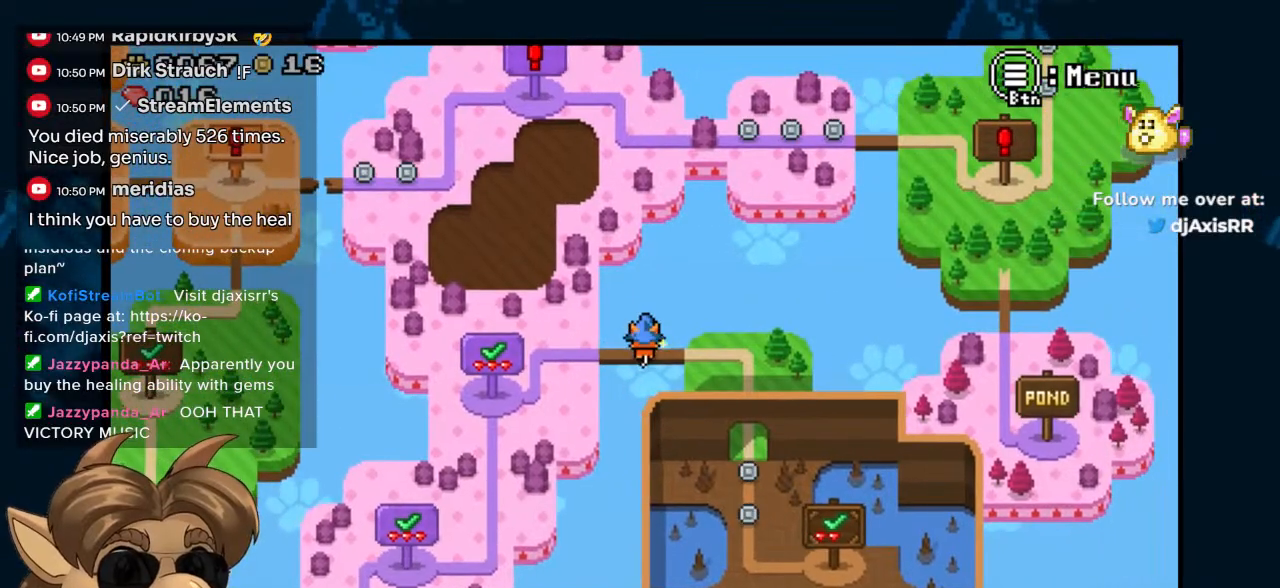
{"buttons": [], "left_stick": "center", "right_stick": "center", "events": [[167, "DPAD_RIGHT", "down"], [467, "DPAD_RIGHT", "up"]]}
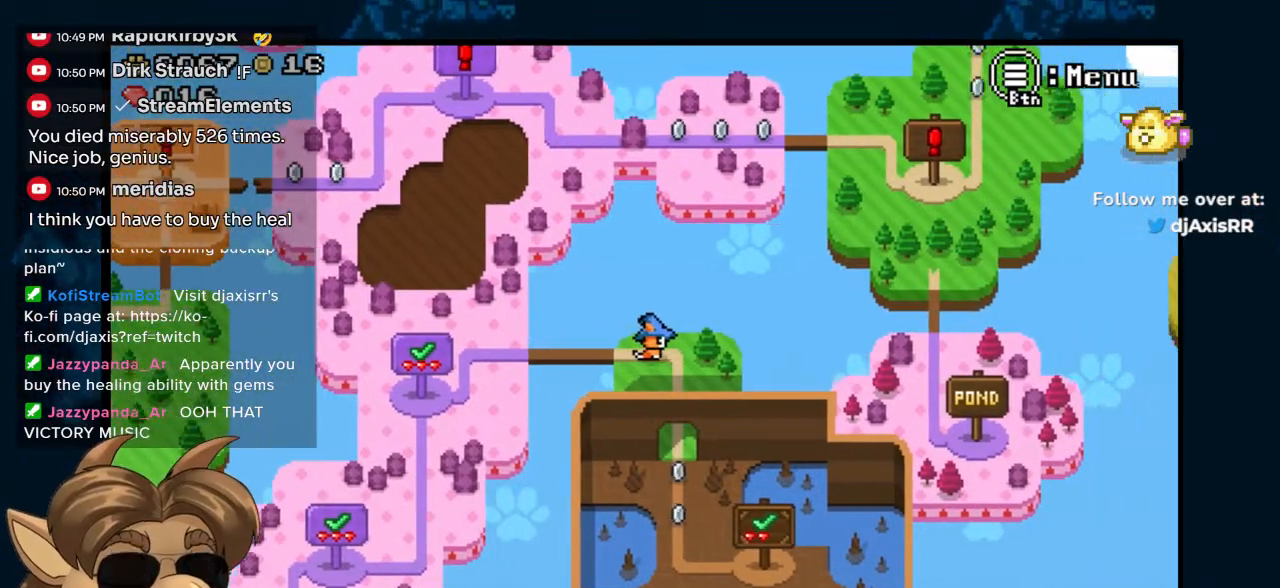
{"buttons": [], "left_stick": "center", "right_stick": "center", "events": [[283, "DPAD_RIGHT", "down"], [350, "DPAD_RIGHT", "up"]]}